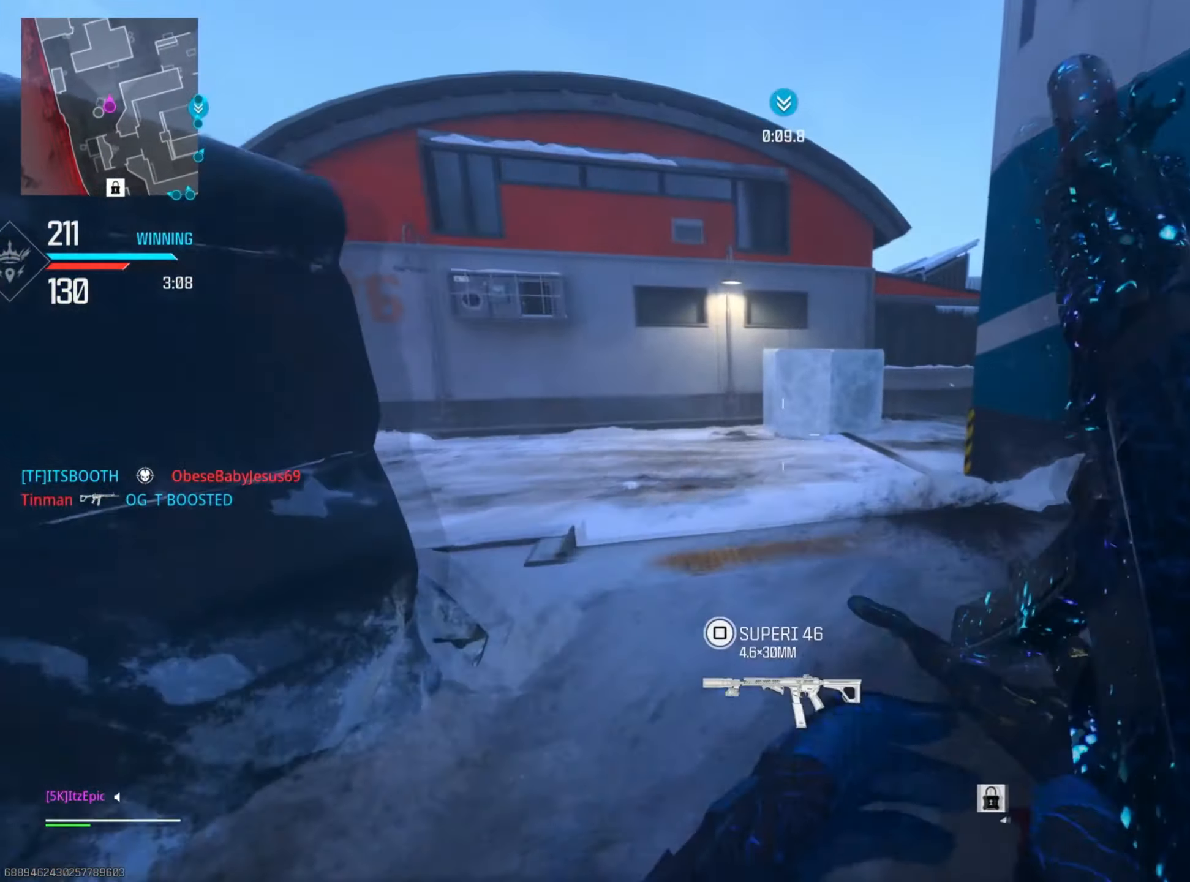
Gameplay with a controller (PlayStation layout); each line is a JSON object with the inputs held at the frame after it. "events" lists button and stick changes between this image and that frame as [ms after this image, input, new state], when the widget could be followed in between. Not read: TOUCHPAD.
{"buttons": ["R3"], "left_stick": "up-right", "right_stick": "center", "events": [[317, "R3", "down"], [484, "right_stick", "center"]]}
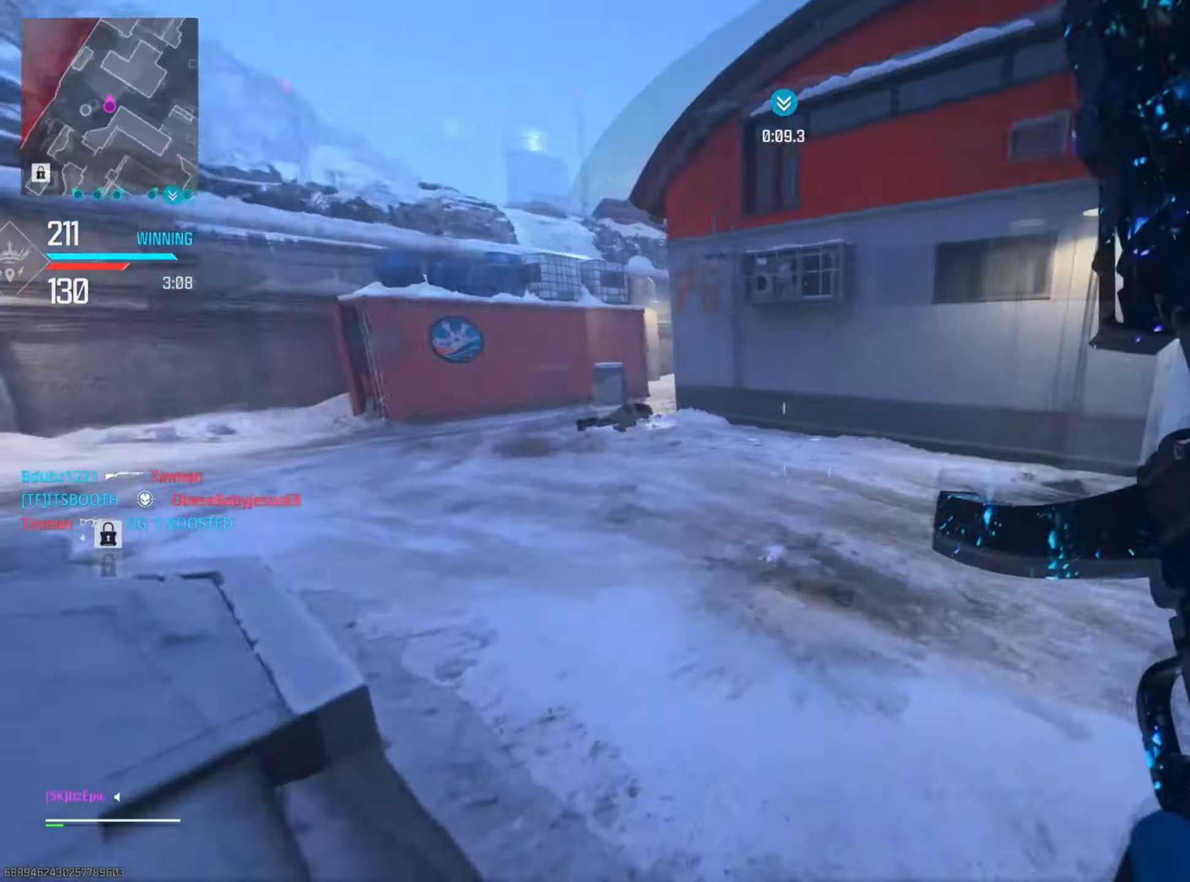
{"buttons": [], "left_stick": "up-right", "right_stick": "left", "events": [[16, "R3", "up"], [33, "right_stick", "left"], [67, "CIRCLE", "down"], [83, "right_stick", "center"], [283, "CIRCLE", "up"], [300, "right_stick", "left"]]}
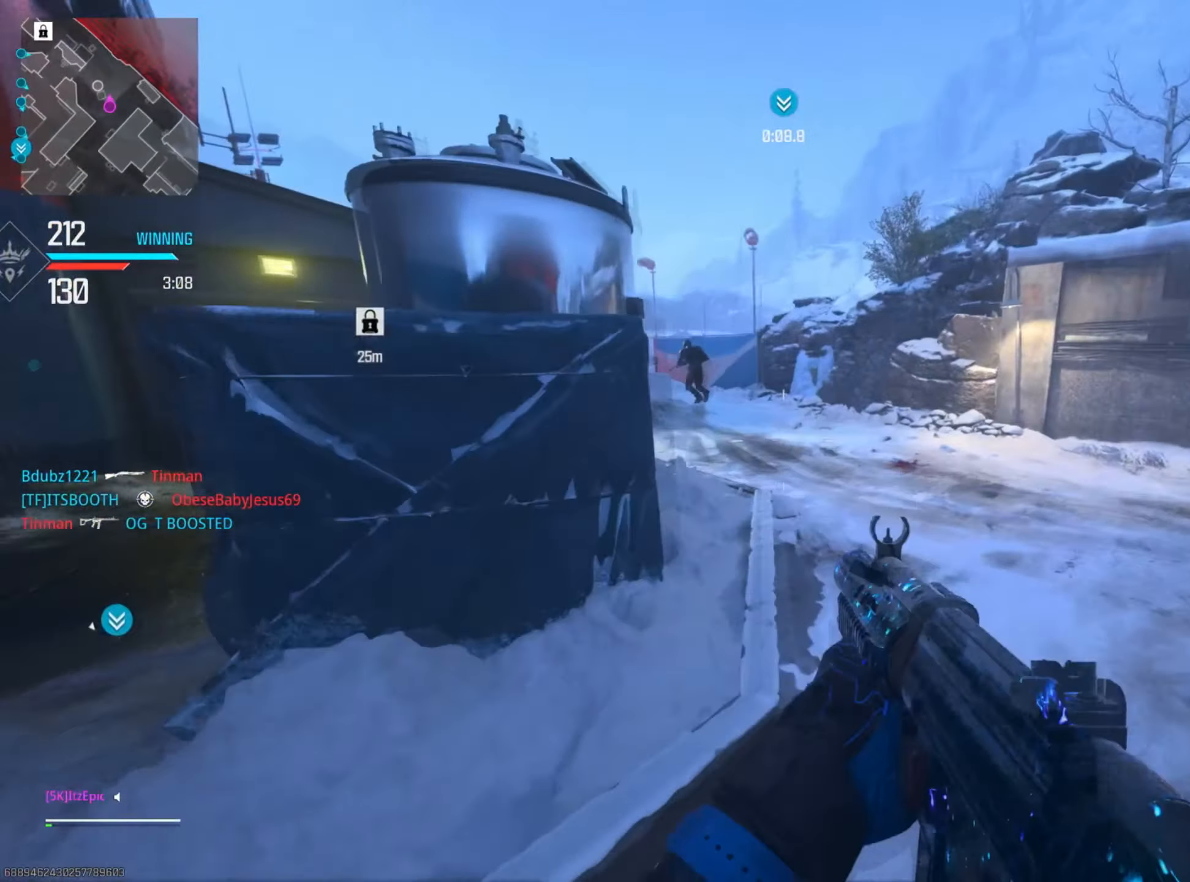
{"buttons": ["L2", "R2"], "left_stick": "up-right", "right_stick": "up", "events": [[34, "L2", "down"], [50, "right_stick", "center"], [100, "R3", "down"], [217, "R3", "up"], [234, "right_stick", "up"], [351, "R2", "down"]]}
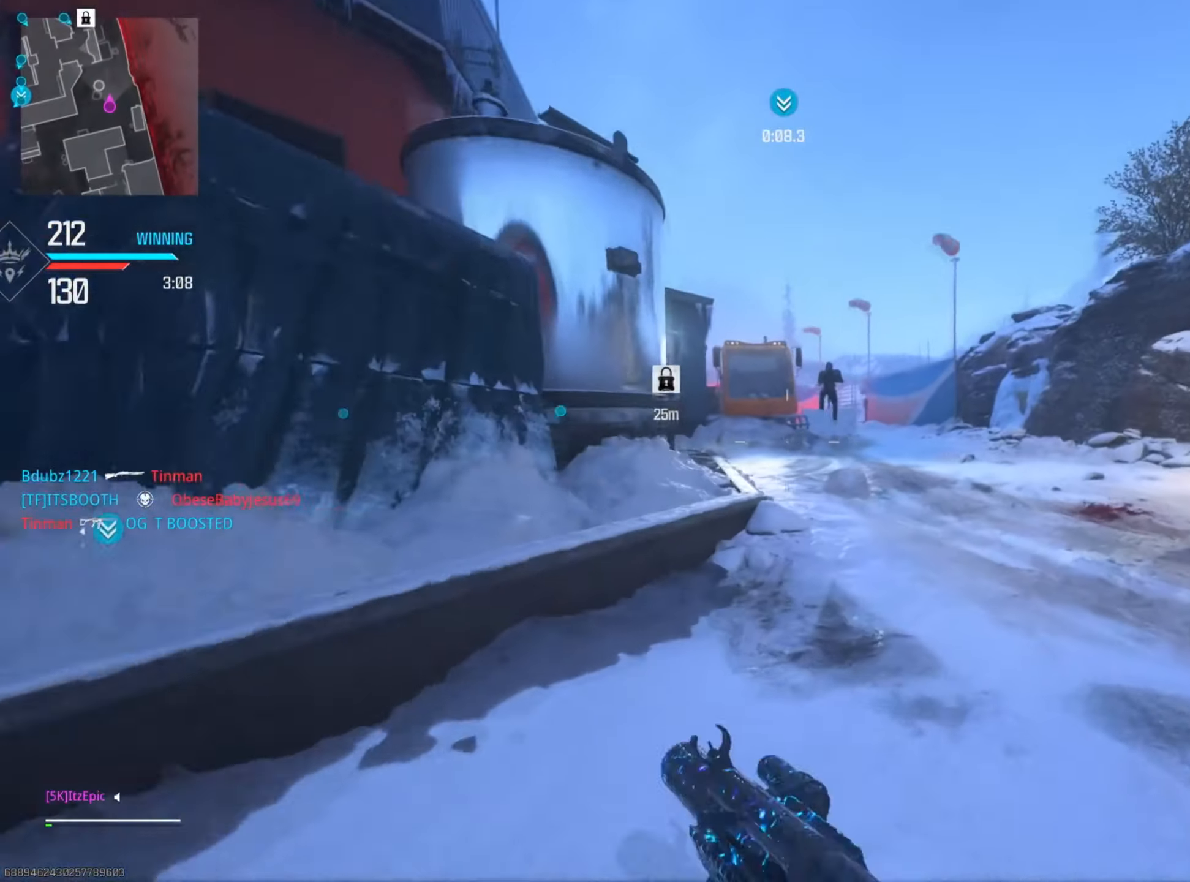
{"buttons": [], "left_stick": "down-left", "right_stick": "down-left", "events": [[33, "right_stick", "left"], [233, "right_stick", "center"], [367, "right_stick", "down"], [400, "left_stick", "down-left"], [417, "L2", "up"], [417, "right_stick", "down-left"], [434, "R2", "up"]]}
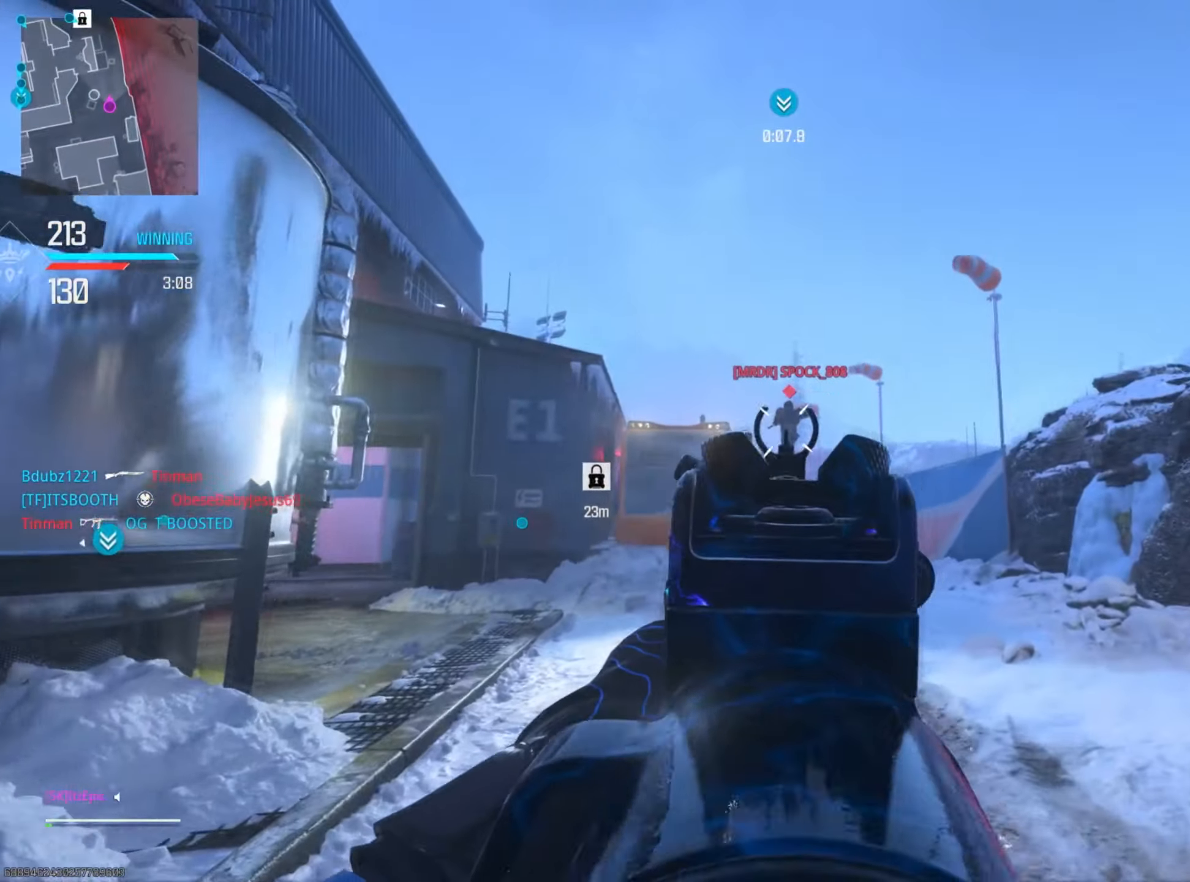
{"buttons": [], "left_stick": "up", "right_stick": "center", "events": [[67, "left_stick", "left"], [100, "right_stick", "left"], [317, "left_stick", "up"], [384, "right_stick", "center"]]}
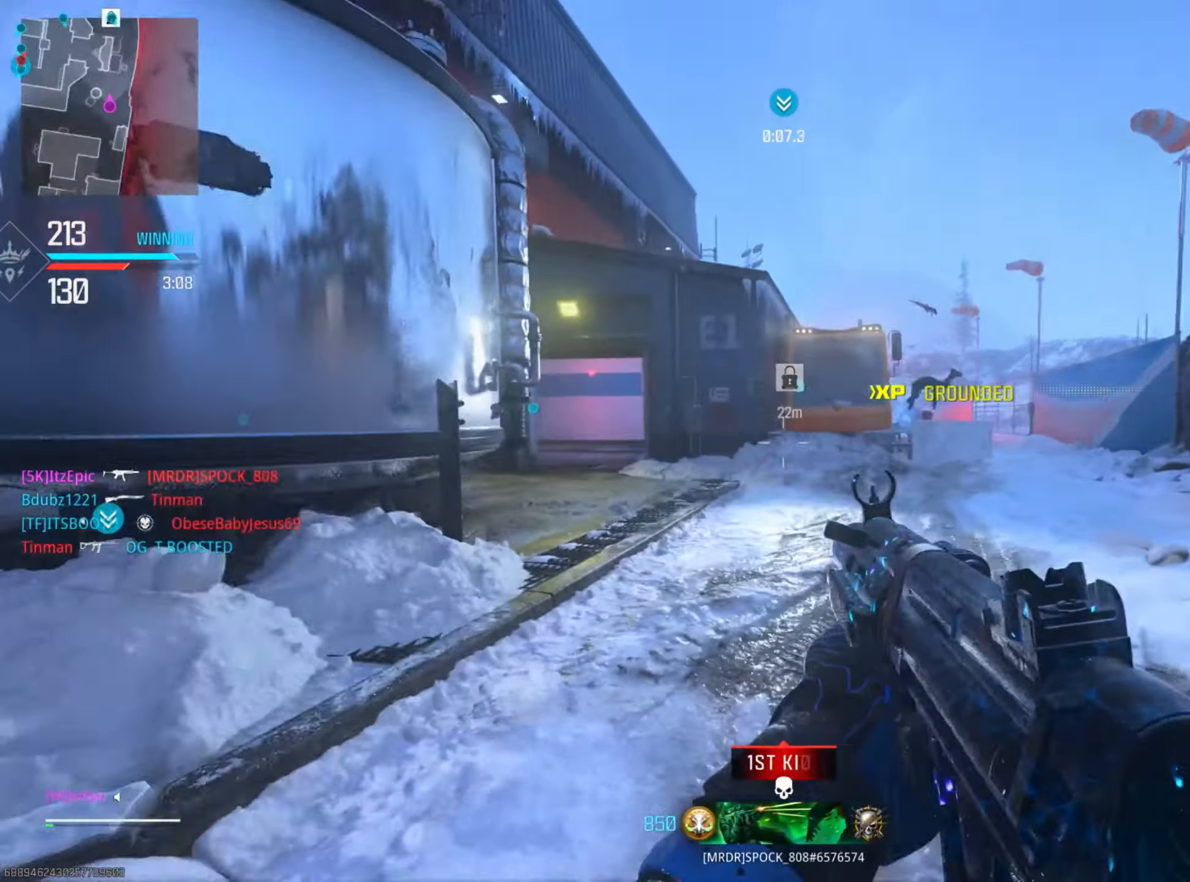
{"buttons": [], "left_stick": "up", "right_stick": "right", "events": [[167, "right_stick", "right"], [200, "CIRCLE", "down"], [317, "right_stick", "center"], [400, "CIRCLE", "up"], [417, "right_stick", "right"]]}
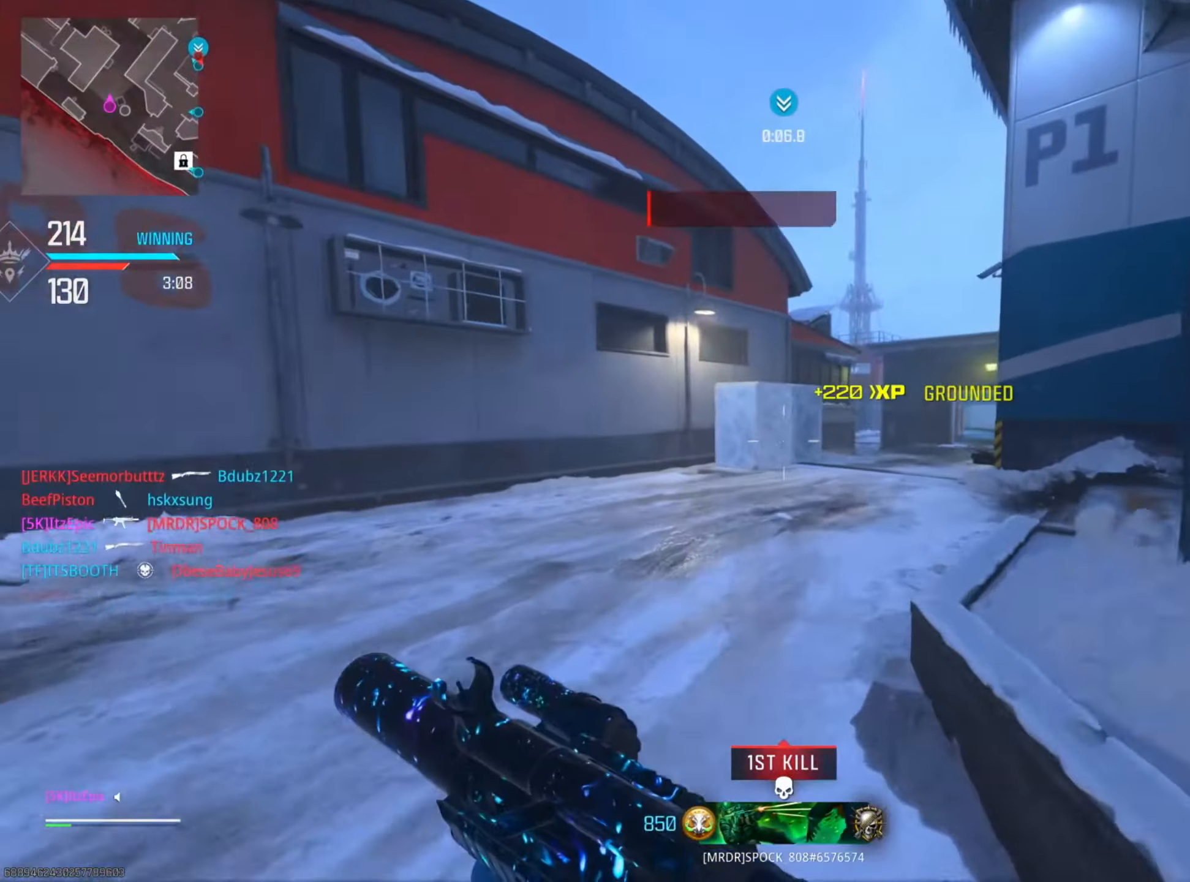
{"buttons": [], "left_stick": "up-right", "right_stick": "center", "events": [[17, "CIRCLE", "down"], [34, "right_stick", "center"], [67, "R3", "down"], [117, "right_stick", "right"], [134, "R3", "up"], [184, "right_stick", "center"], [217, "CIRCLE", "up"], [401, "left_stick", "up-right"]]}
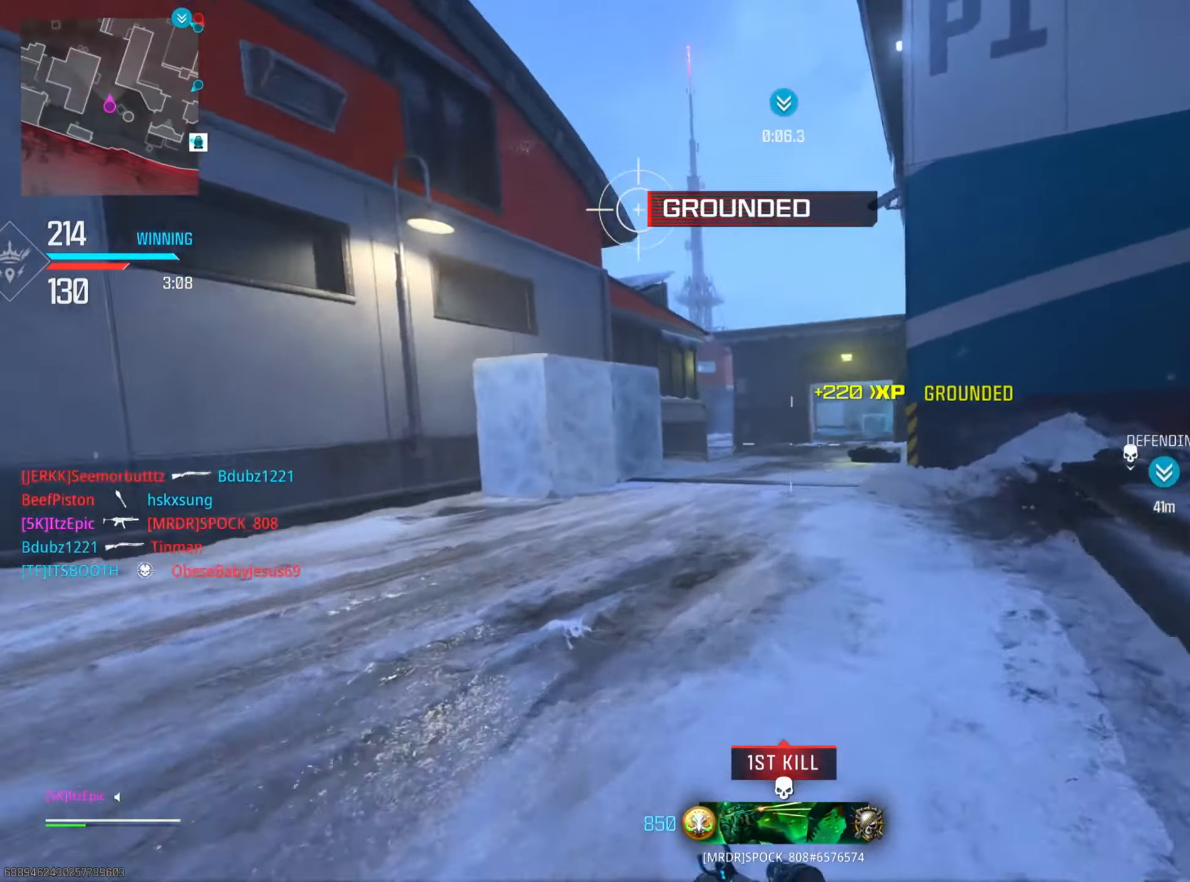
{"buttons": [], "left_stick": "up-right", "right_stick": "center", "events": [[233, "right_stick", "down-right"], [417, "right_stick", "center"]]}
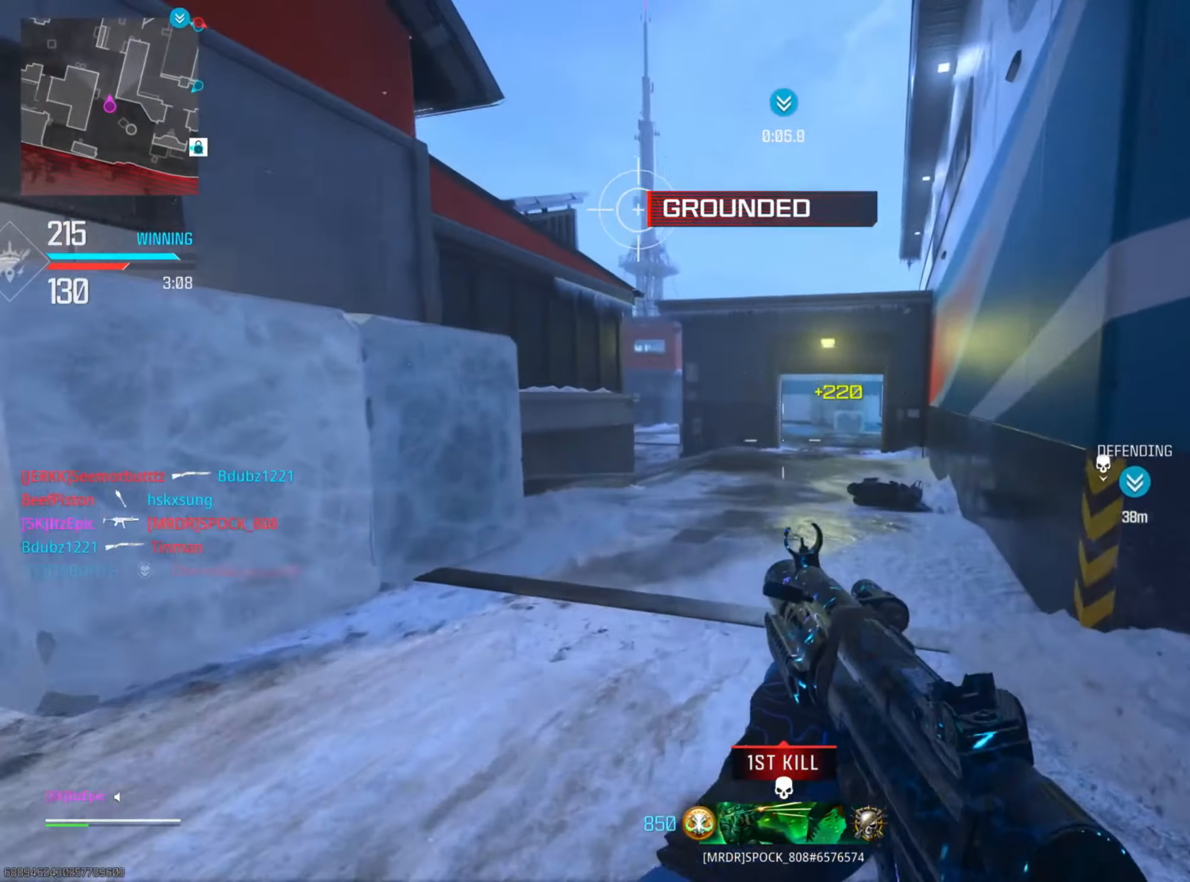
{"buttons": ["CIRCLE", "R3"], "left_stick": "up-right", "right_stick": "left", "events": [[234, "right_stick", "left"], [434, "R3", "down"], [467, "CIRCLE", "down"]]}
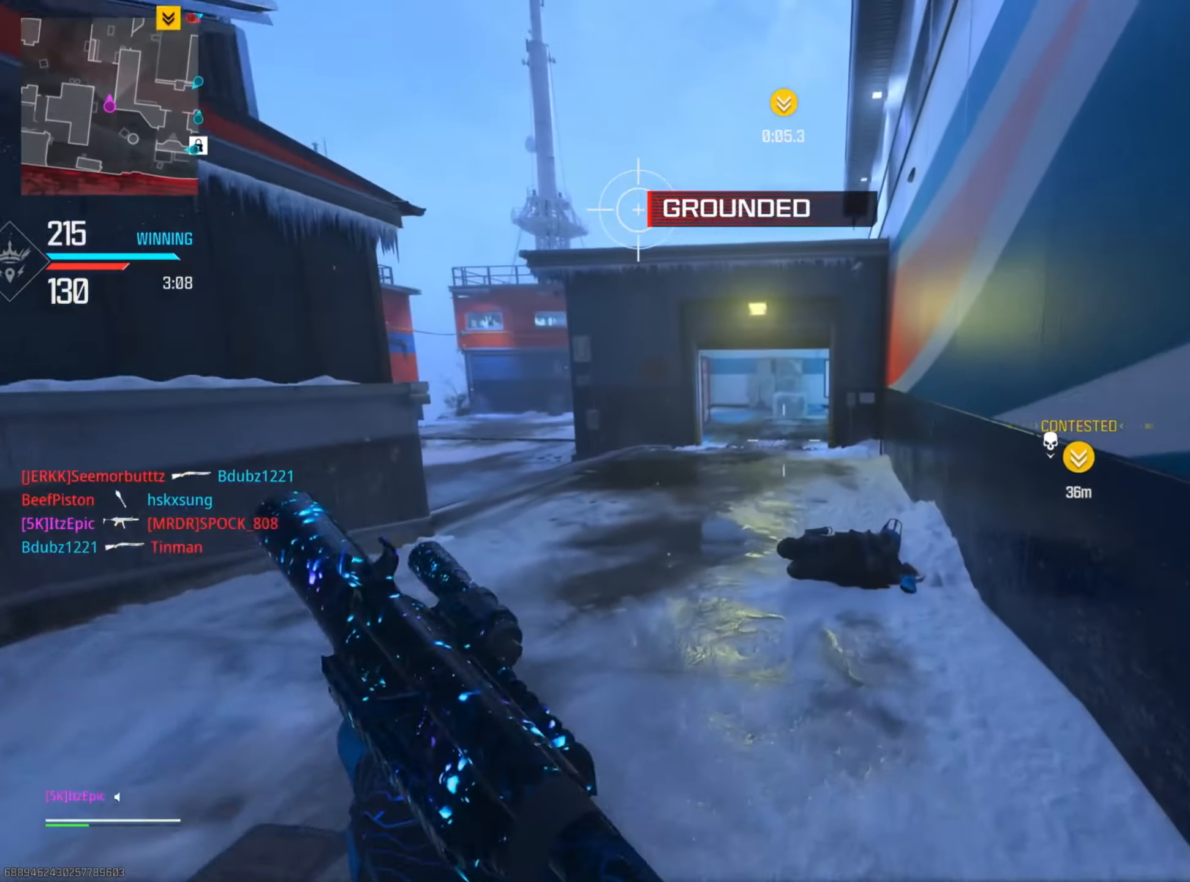
{"buttons": [], "left_stick": "up-right", "right_stick": "right", "events": [[50, "right_stick", "center"], [83, "R3", "up"], [133, "CIRCLE", "up"], [333, "right_stick", "right"]]}
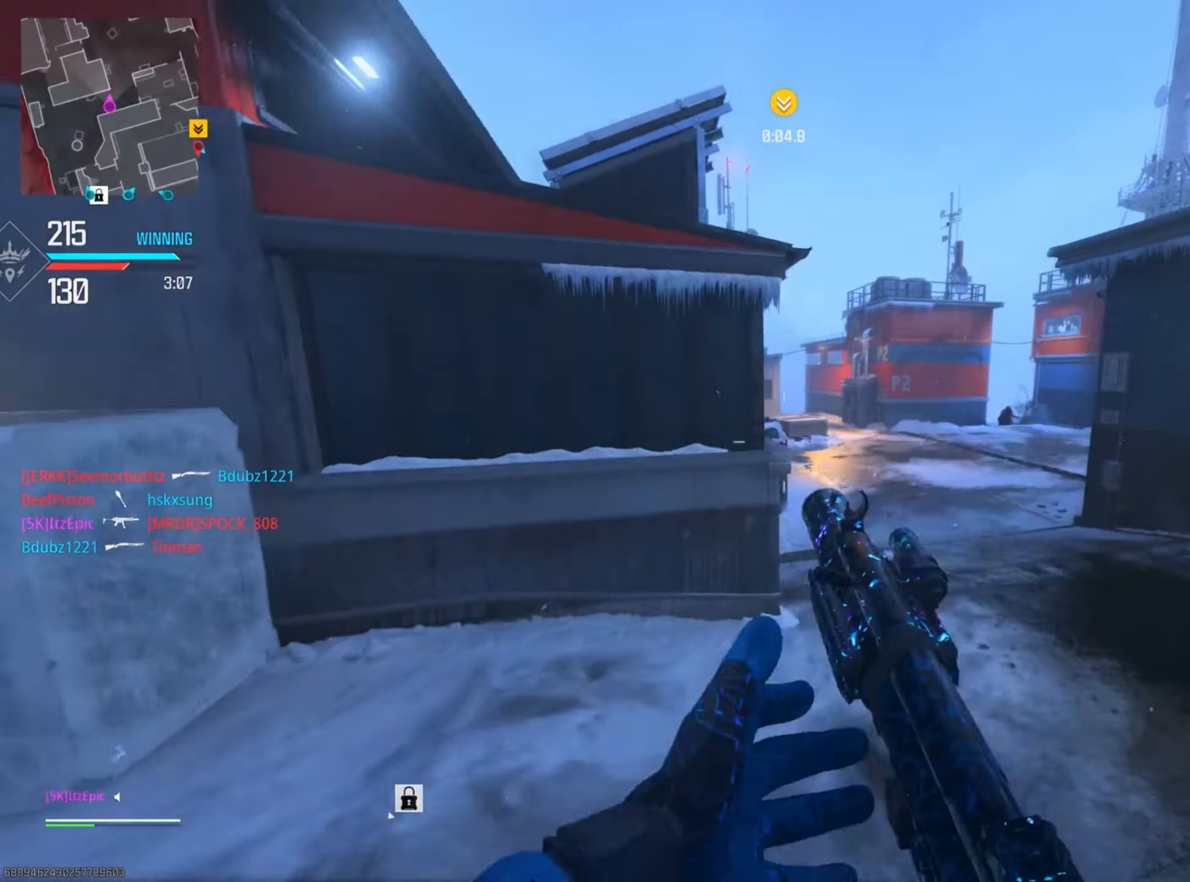
{"buttons": [], "left_stick": "left", "right_stick": "right", "events": [[67, "right_stick", "left"], [100, "left_stick", "left"], [301, "right_stick", "up"], [351, "right_stick", "right"]]}
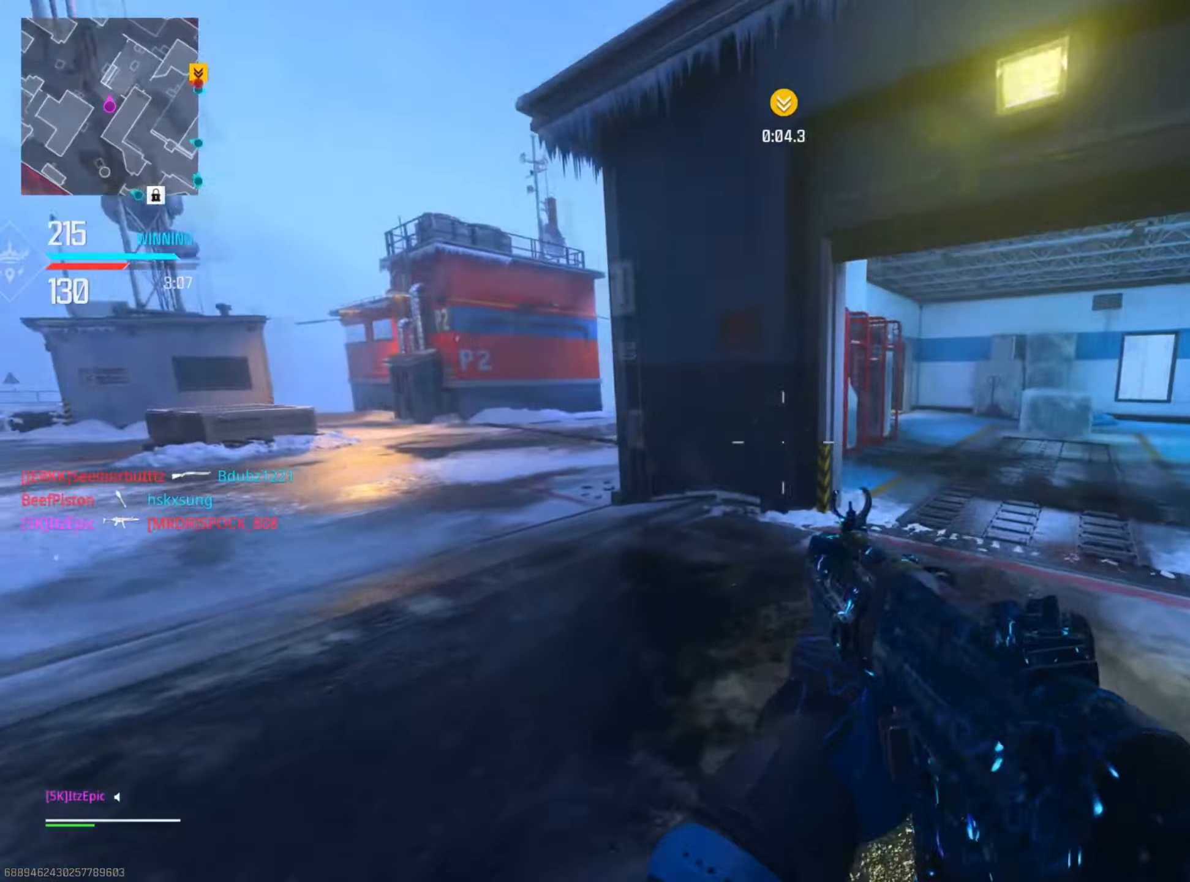
{"buttons": ["L2"], "left_stick": "left", "right_stick": "left", "events": [[33, "right_stick", "center"], [134, "R3", "down"], [234, "L2", "down"], [267, "R3", "up"], [434, "right_stick", "left"]]}
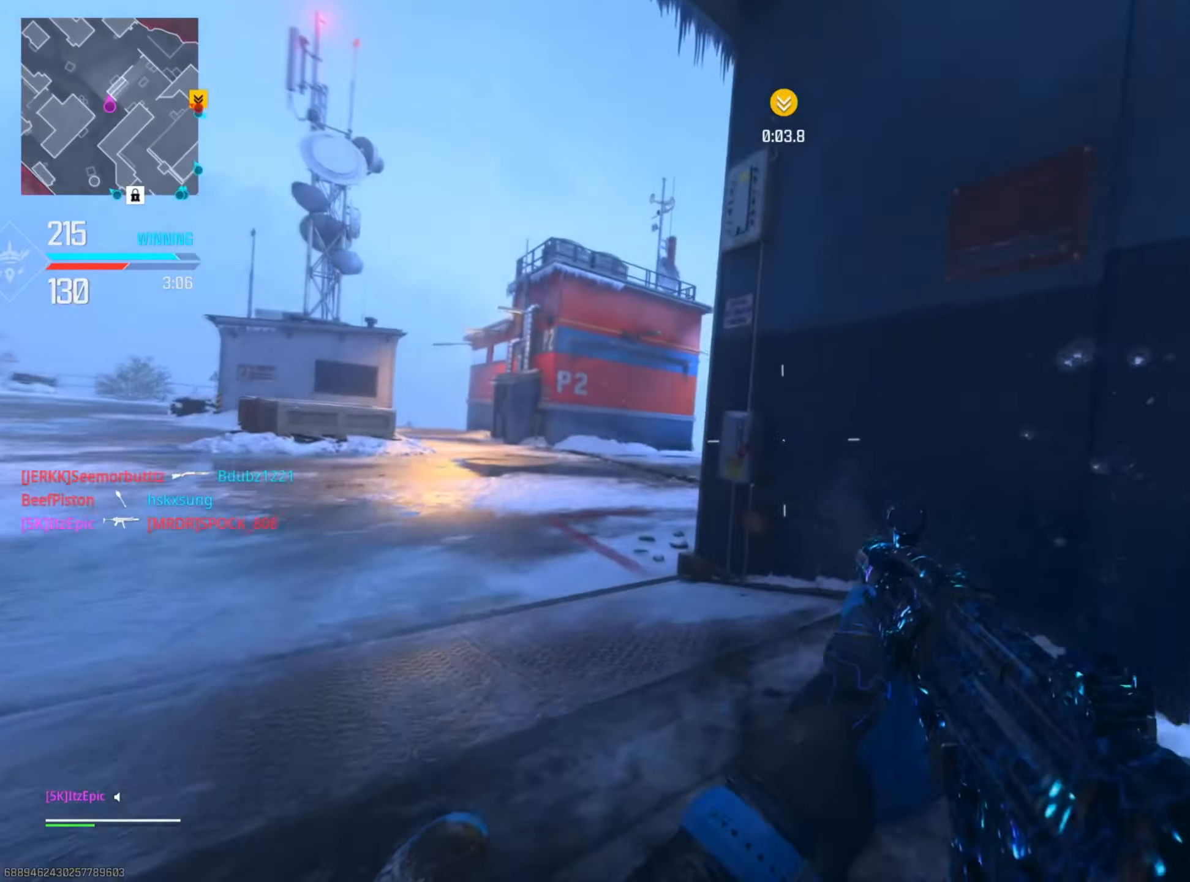
{"buttons": ["L2", "R2", "R3"], "left_stick": "down-left", "right_stick": "down-left", "events": [[83, "R2", "down"], [133, "right_stick", "center"], [183, "left_stick", "down-left"], [216, "right_stick", "right"], [300, "right_stick", "down-right"], [483, "right_stick", "down-left"], [500, "R3", "down"]]}
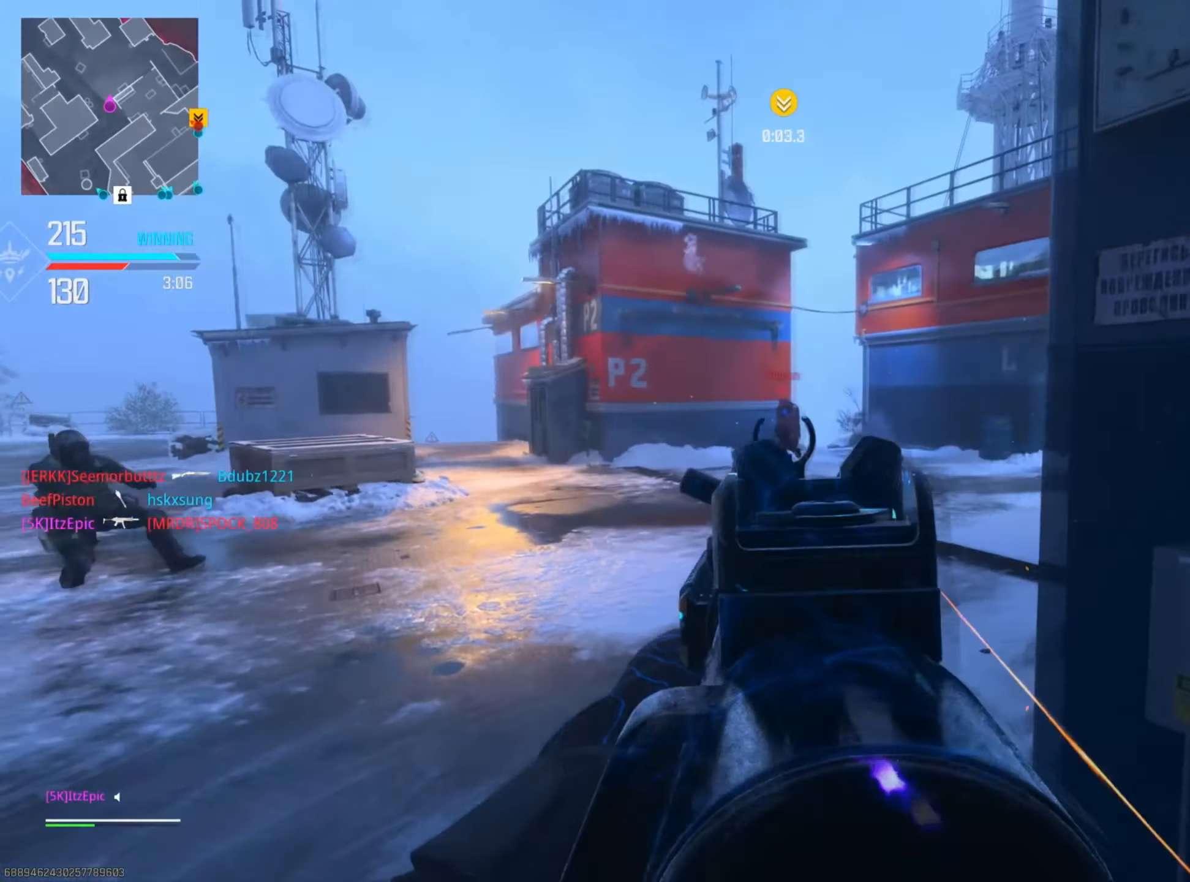
{"buttons": ["L2", "R2"], "left_stick": "down-left", "right_stick": "down", "events": [[150, "right_stick", "center"], [217, "R3", "up"], [284, "right_stick", "down"]]}
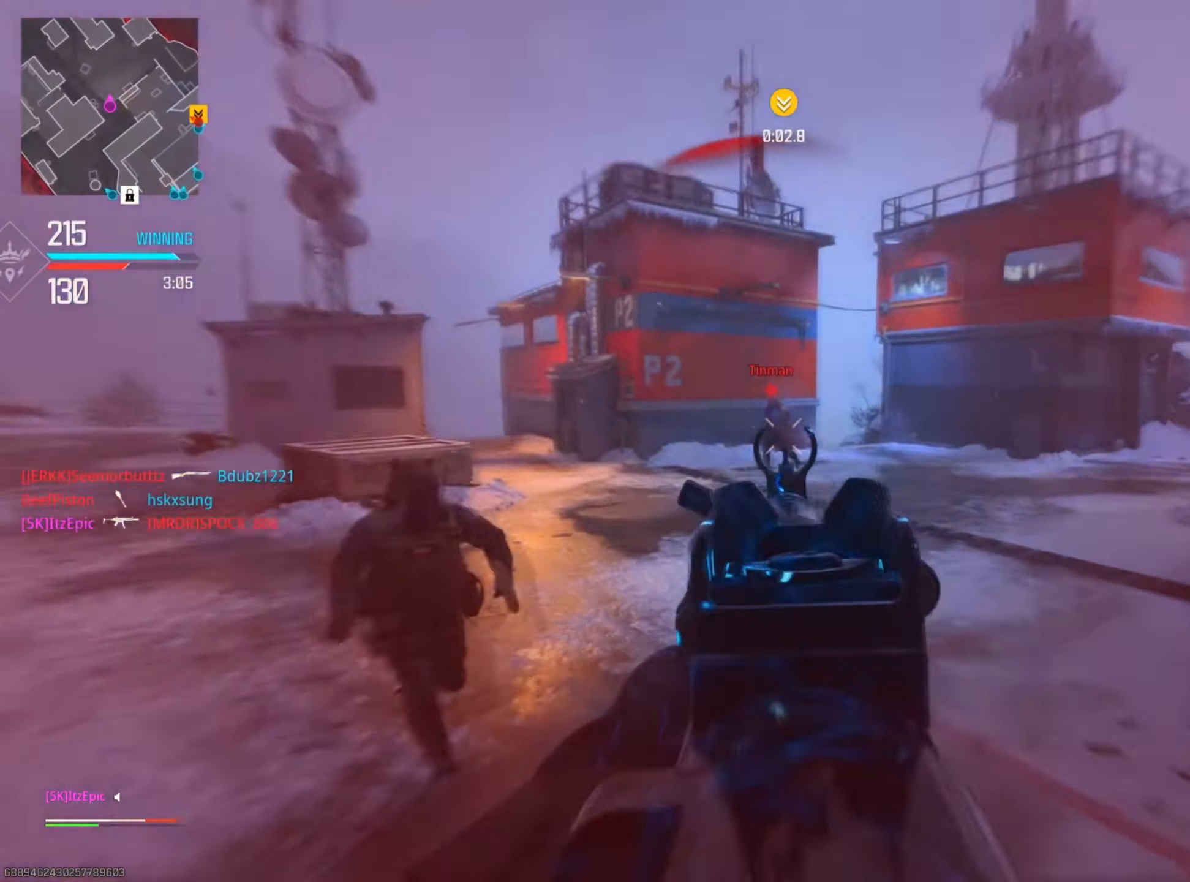
{"buttons": [], "left_stick": "center", "right_stick": "center", "events": [[50, "right_stick", "down-right"], [66, "R2", "up"], [66, "left_stick", "down-right"], [83, "L2", "up"], [233, "R2", "down"], [333, "right_stick", "center"], [400, "R2", "up"], [417, "left_stick", "center"]]}
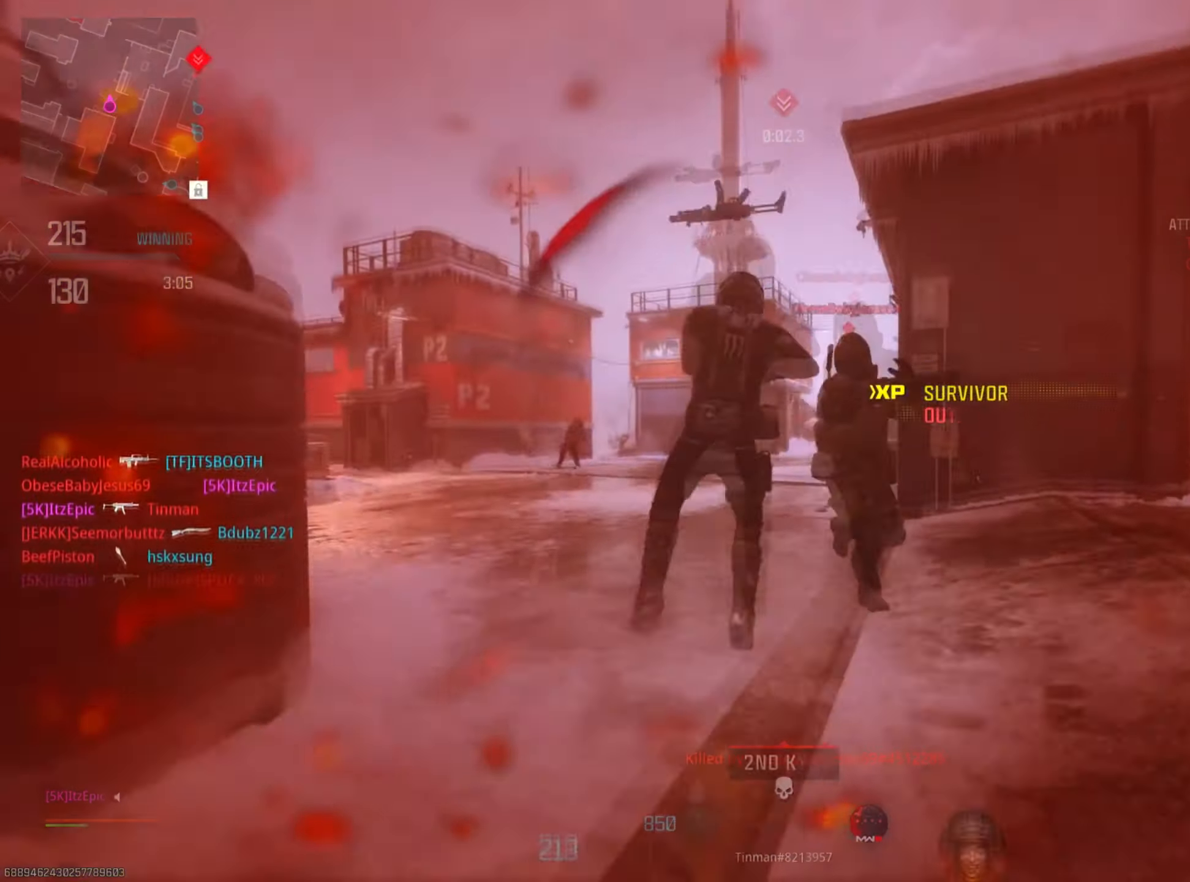
{"buttons": [], "left_stick": "up", "right_stick": "center", "events": [[250, "left_stick", "up"]]}
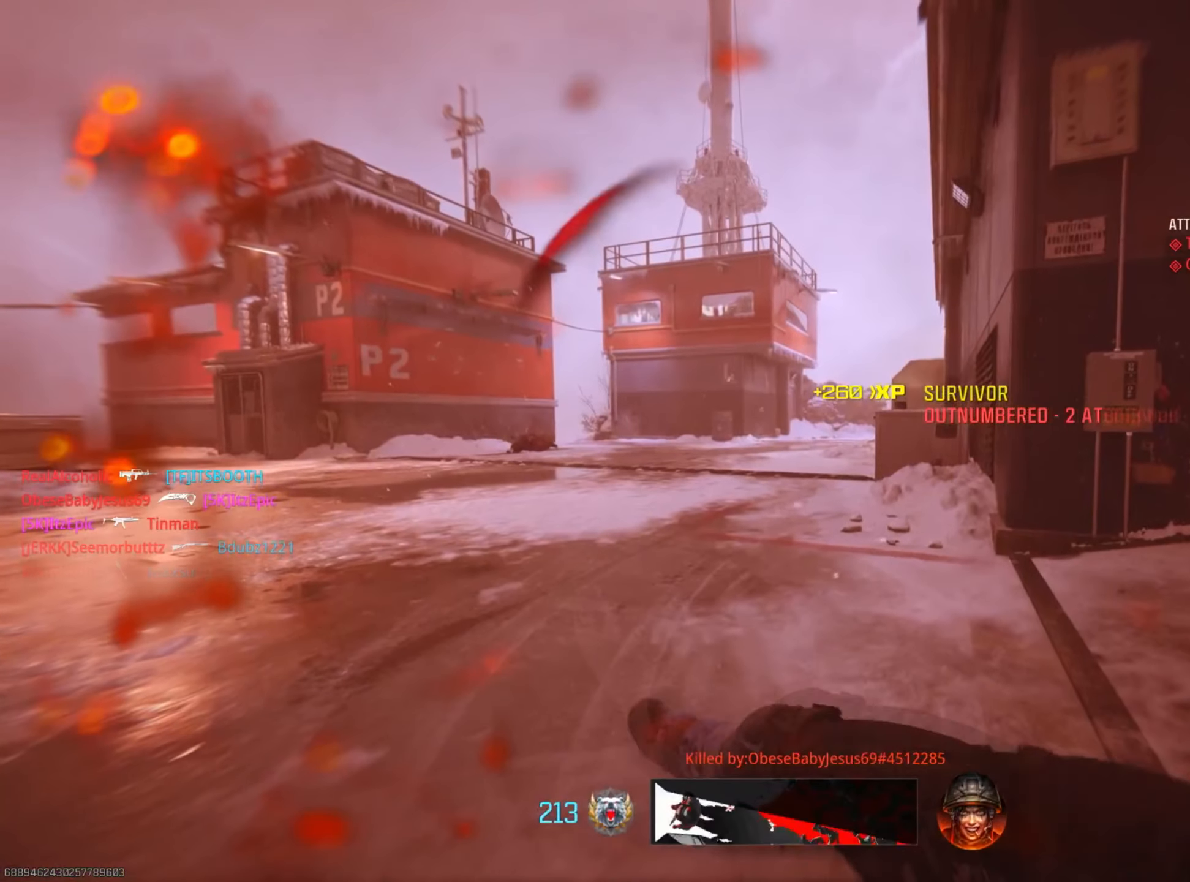
{"buttons": ["L3"], "left_stick": "up", "right_stick": "center", "events": [[66, "SQUARE", "down"], [216, "L3", "down"], [250, "SQUARE", "up"], [350, "SQUARE", "down"], [367, "L3", "up"], [467, "L3", "down"], [483, "SQUARE", "up"]]}
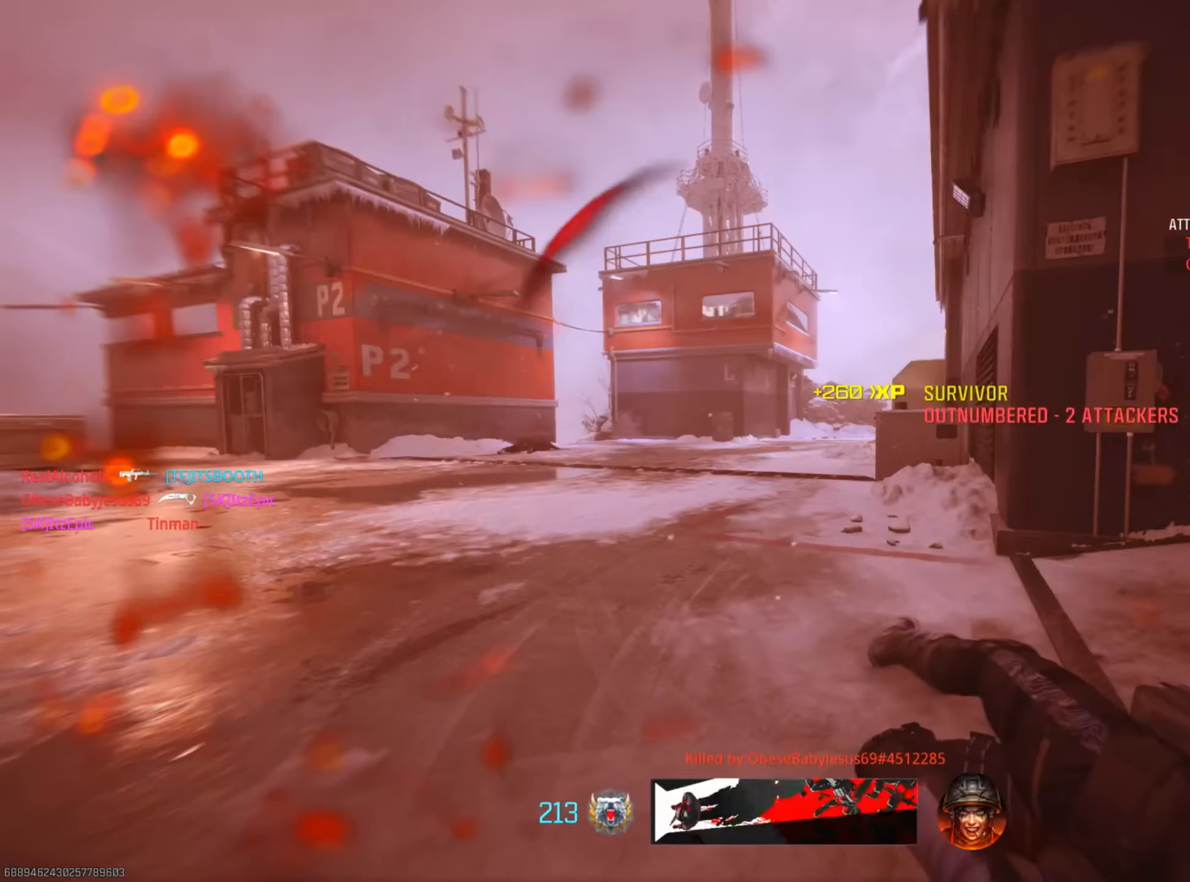
{"buttons": ["L3"], "left_stick": "up", "right_stick": "center", "events": [[83, "SQUARE", "down"], [117, "L3", "up"], [217, "SQUARE", "up"], [250, "L3", "down"], [317, "SQUARE", "down"], [400, "L3", "up"], [434, "SQUARE", "up"], [501, "L3", "down"]]}
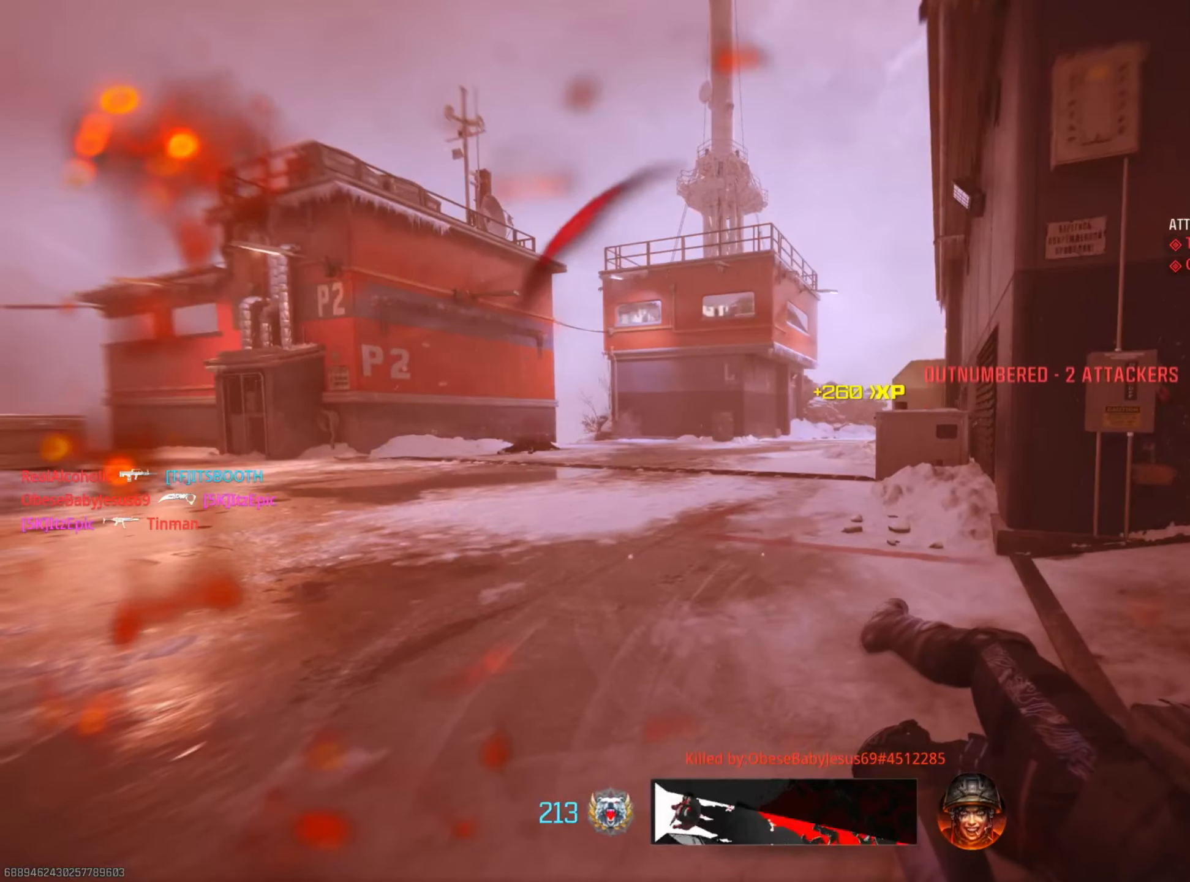
{"buttons": ["TRIANGLE"], "left_stick": "up", "right_stick": "center", "events": [[16, "SQUARE", "down"], [116, "SQUARE", "up"], [150, "L3", "up"], [250, "TRIANGLE", "down"], [367, "TRIANGLE", "up"], [450, "TRIANGLE", "down"]]}
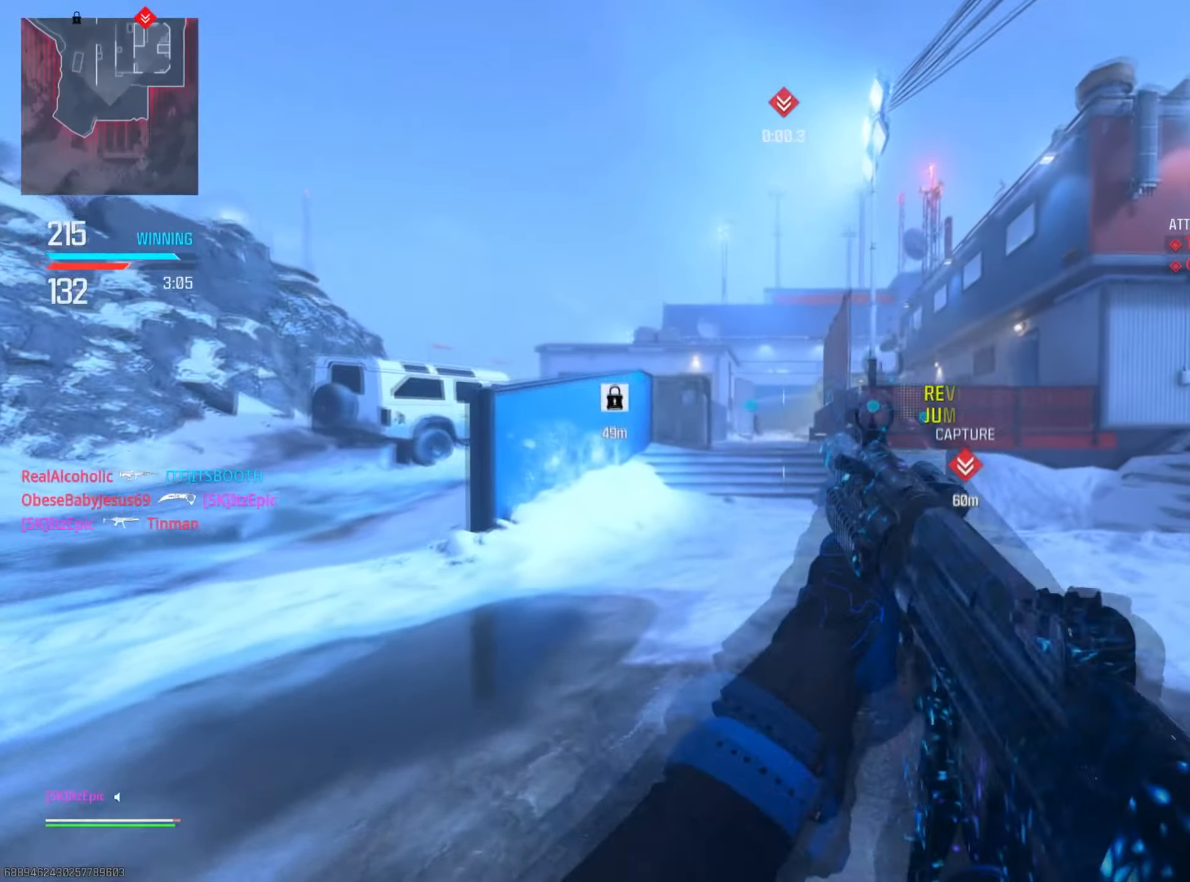
{"buttons": [], "left_stick": "up", "right_stick": "center", "events": [[67, "TRIANGLE", "up"], [167, "TRIANGLE", "down"], [250, "TRIANGLE", "up"], [384, "TRIANGLE", "down"], [451, "TRIANGLE", "up"]]}
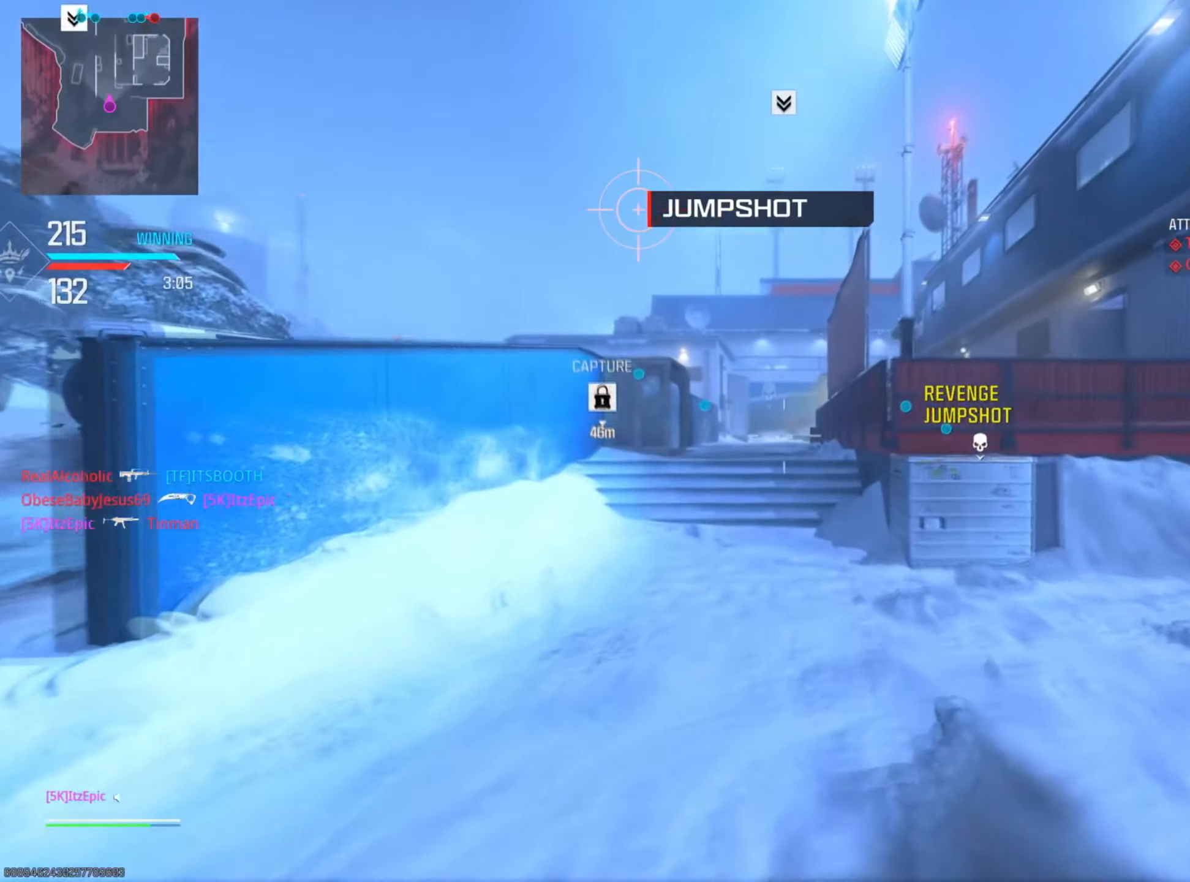
{"buttons": [], "left_stick": "up", "right_stick": "center", "events": [[100, "TRIANGLE", "down"], [183, "TRIANGLE", "up"], [334, "TRIANGLE", "down"], [400, "TRIANGLE", "up"]]}
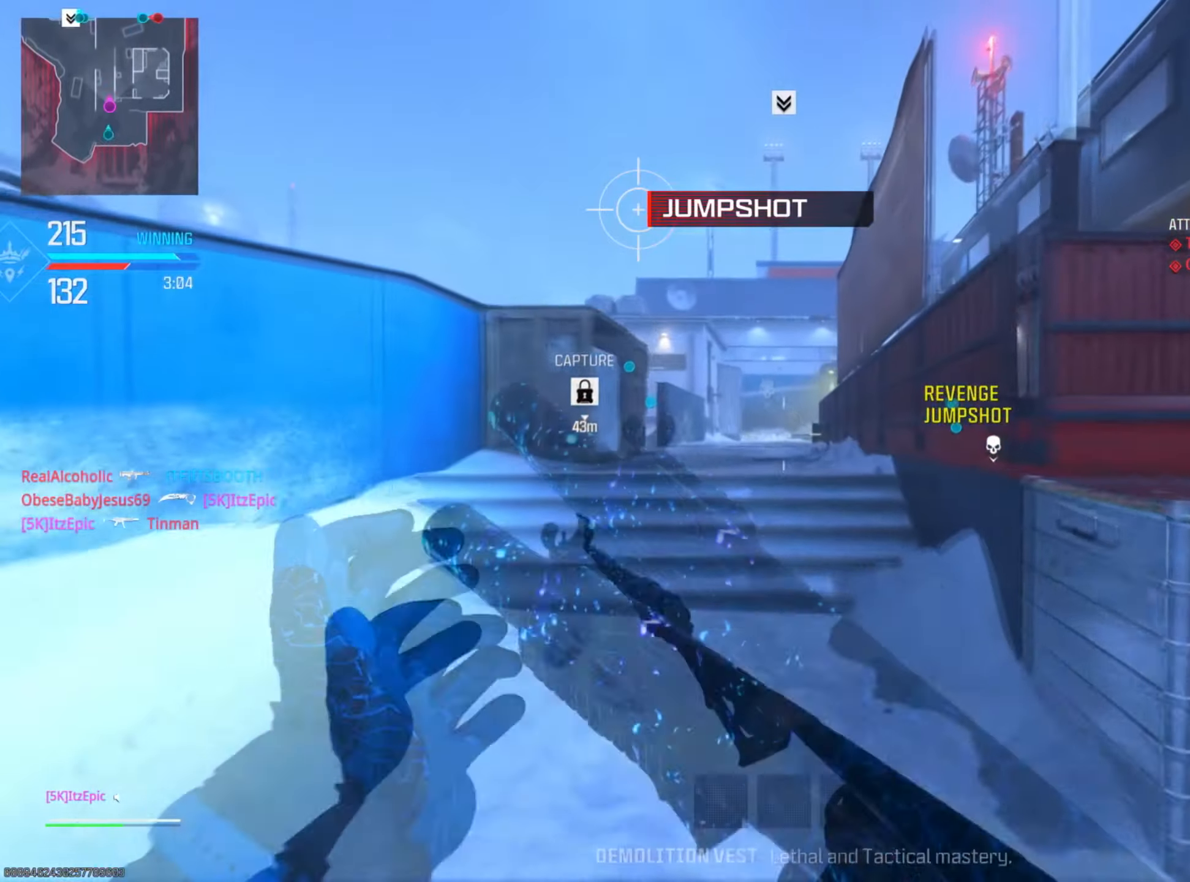
{"buttons": ["TRIANGLE"], "left_stick": "up", "right_stick": "center", "events": [[17, "TRIANGLE", "down"], [101, "TRIANGLE", "up"], [218, "TRIANGLE", "down"], [318, "TRIANGLE", "up"], [434, "TRIANGLE", "down"]]}
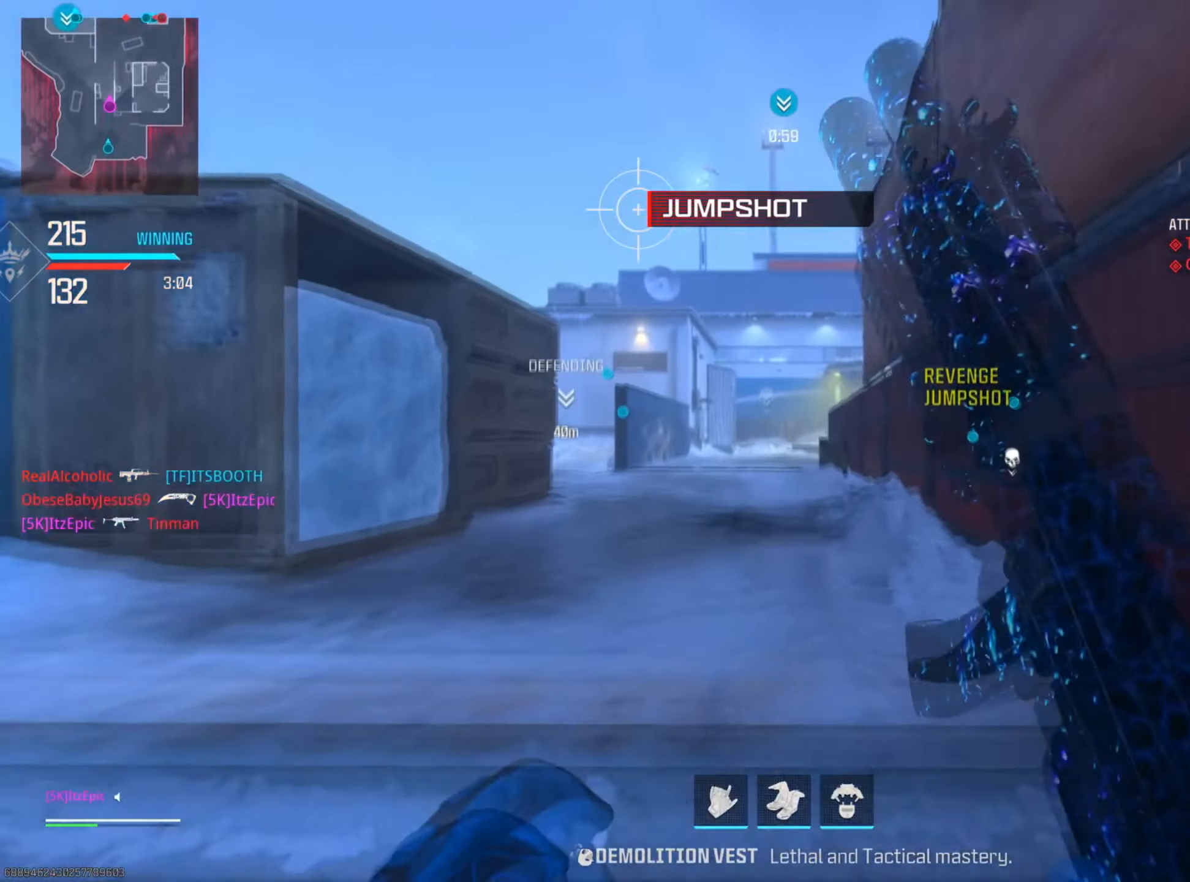
{"buttons": [], "left_stick": "up", "right_stick": "center", "events": [[17, "TRIANGLE", "up"], [134, "TRIANGLE", "down"], [217, "TRIANGLE", "up"], [350, "TRIANGLE", "down"], [401, "TRIANGLE", "up"]]}
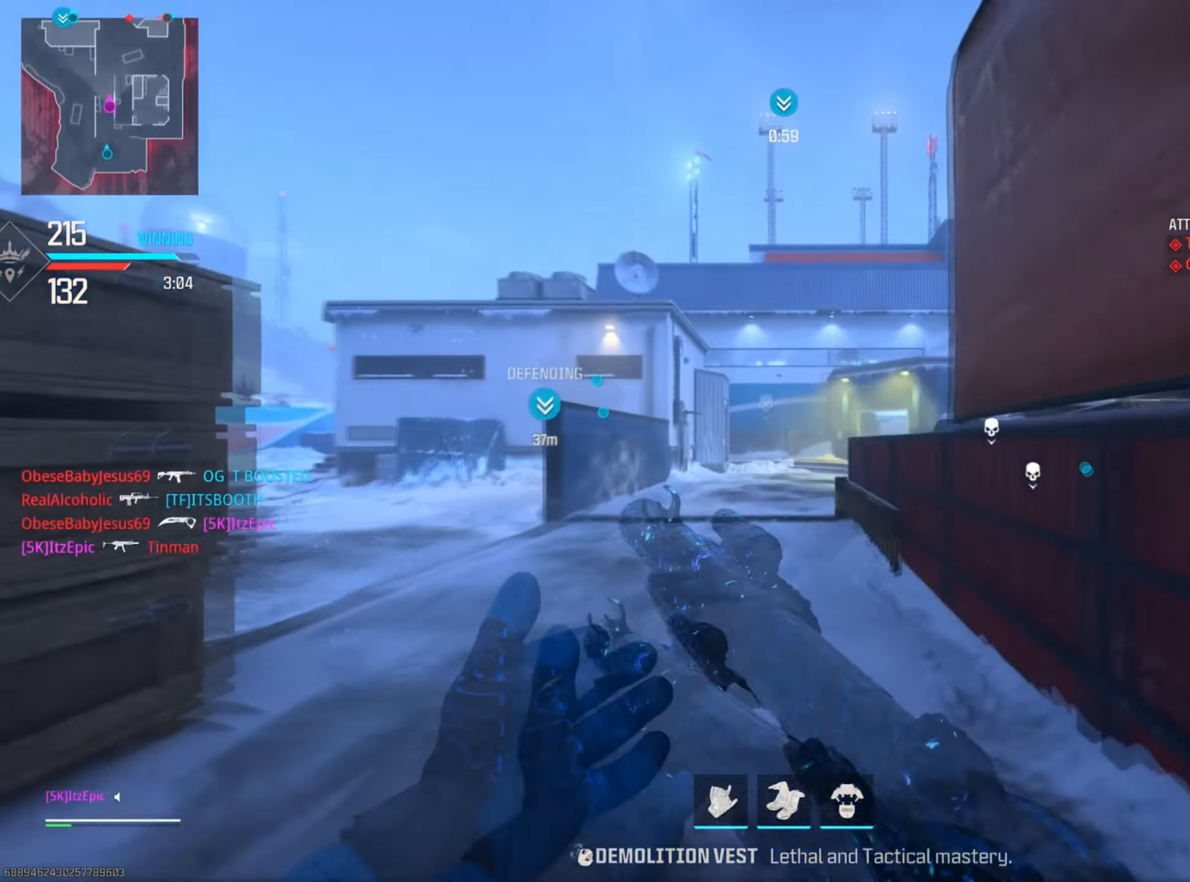
{"buttons": ["TRIANGLE"], "left_stick": "up", "right_stick": "center", "events": [[50, "TRIANGLE", "down"], [100, "TRIANGLE", "up"], [250, "TRIANGLE", "down"], [300, "TRIANGLE", "up"], [433, "TRIANGLE", "down"]]}
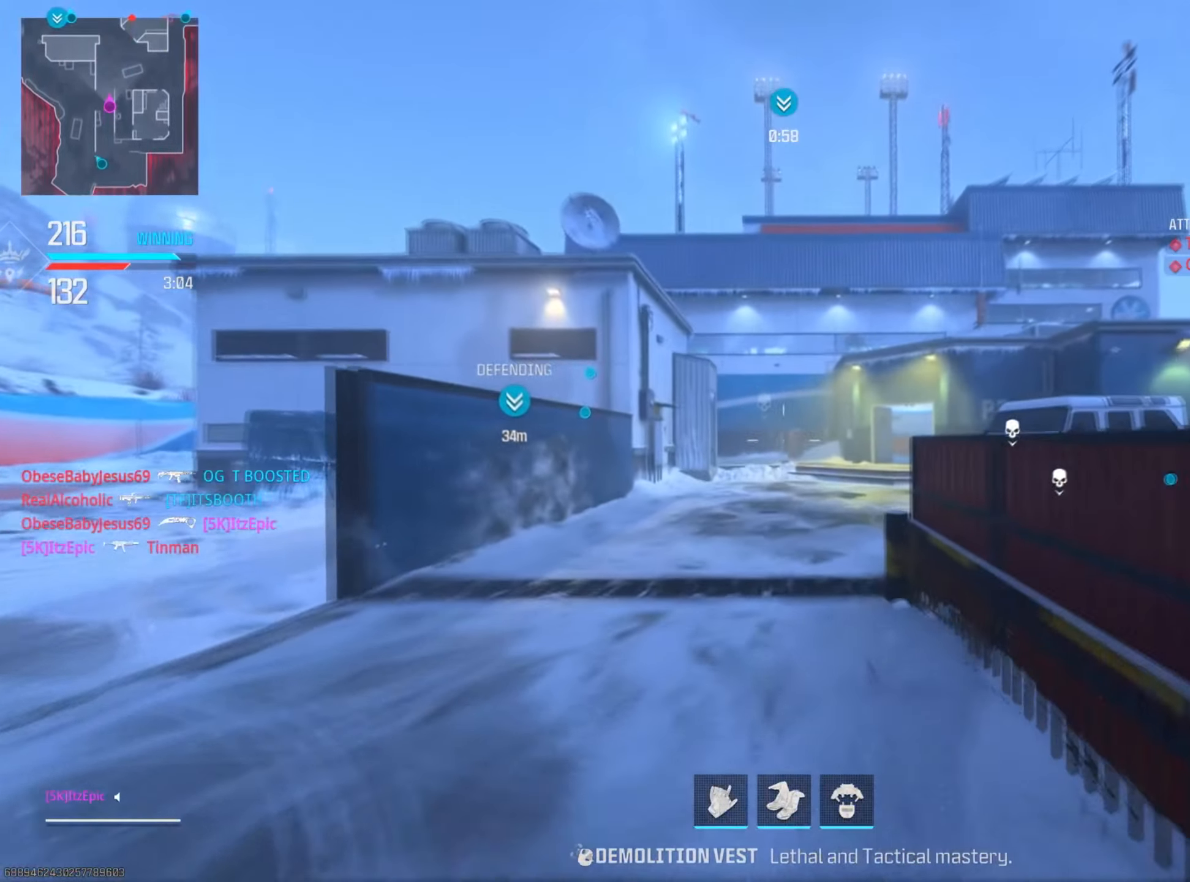
{"buttons": ["CIRCLE", "R3"], "left_stick": "up-right", "right_stick": "right", "events": [[17, "TRIANGLE", "up"], [167, "CIRCLE", "down"], [334, "CIRCLE", "up"], [384, "CIRCLE", "down"], [434, "R3", "down"], [434, "right_stick", "right"], [484, "left_stick", "up-right"]]}
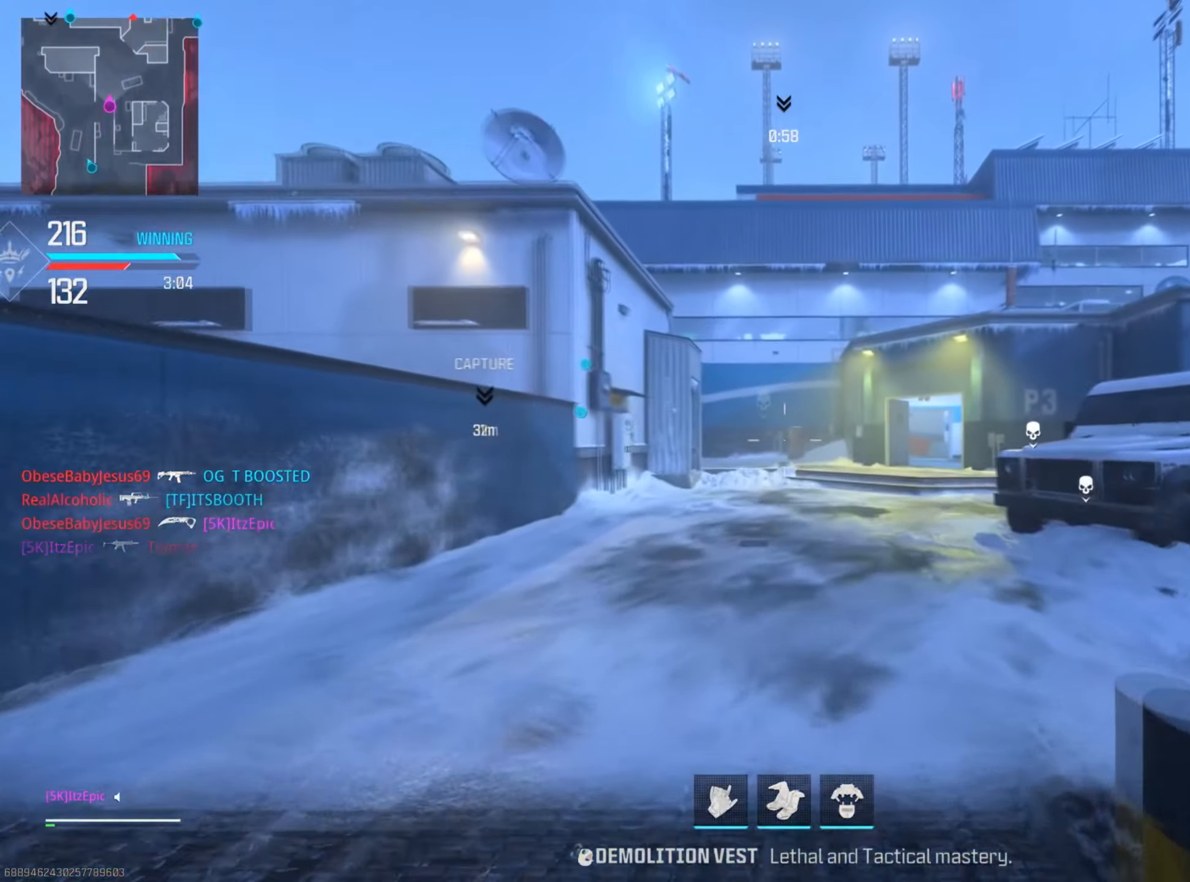
{"buttons": ["CIRCLE"], "left_stick": "up", "right_stick": "center", "events": [[83, "R3", "up"], [83, "right_stick", "down-right"], [116, "CIRCLE", "up"], [200, "left_stick", "up"], [233, "right_stick", "center"], [417, "CIRCLE", "down"]]}
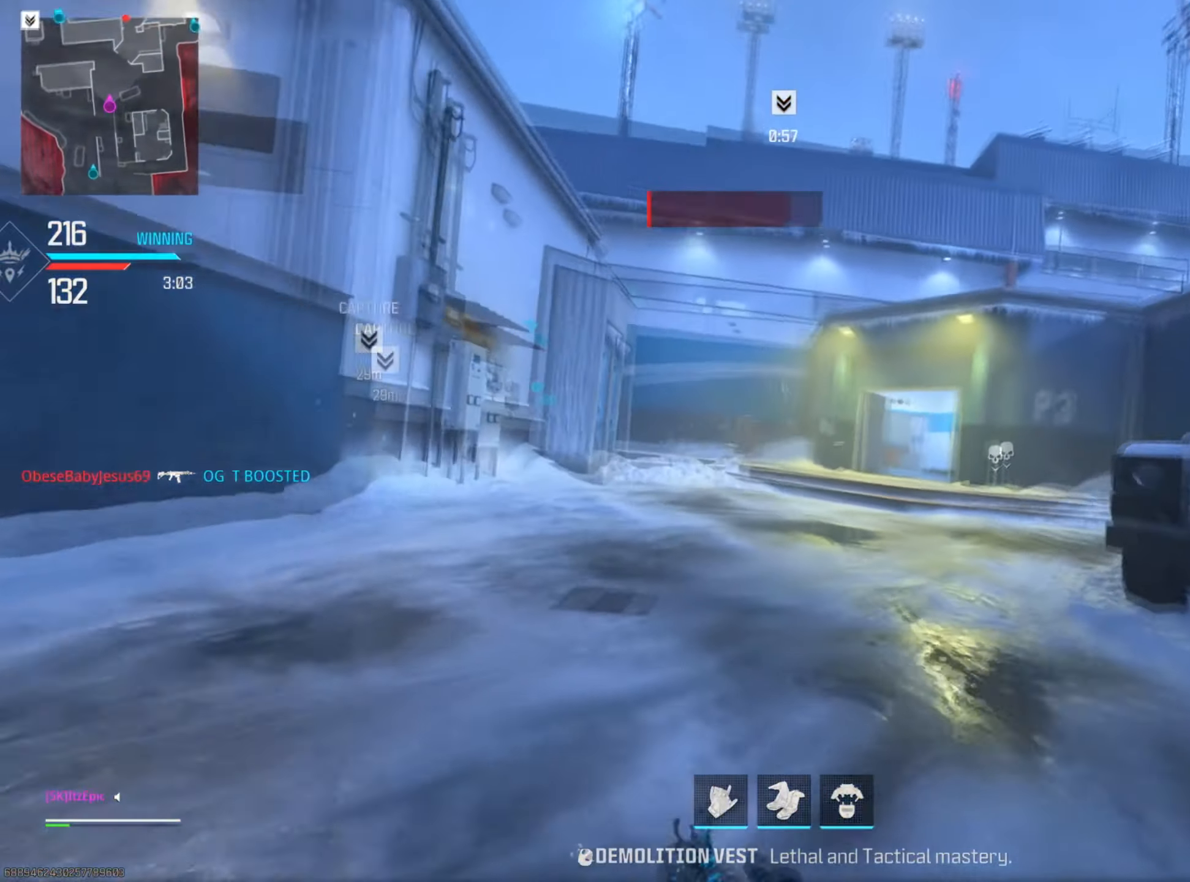
{"buttons": [], "left_stick": "up", "right_stick": "center", "events": [[84, "CIRCLE", "up"], [134, "CIRCLE", "down"], [200, "R3", "down"], [234, "left_stick", "up-right"], [350, "R3", "up"], [367, "CIRCLE", "up"], [434, "left_stick", "up"]]}
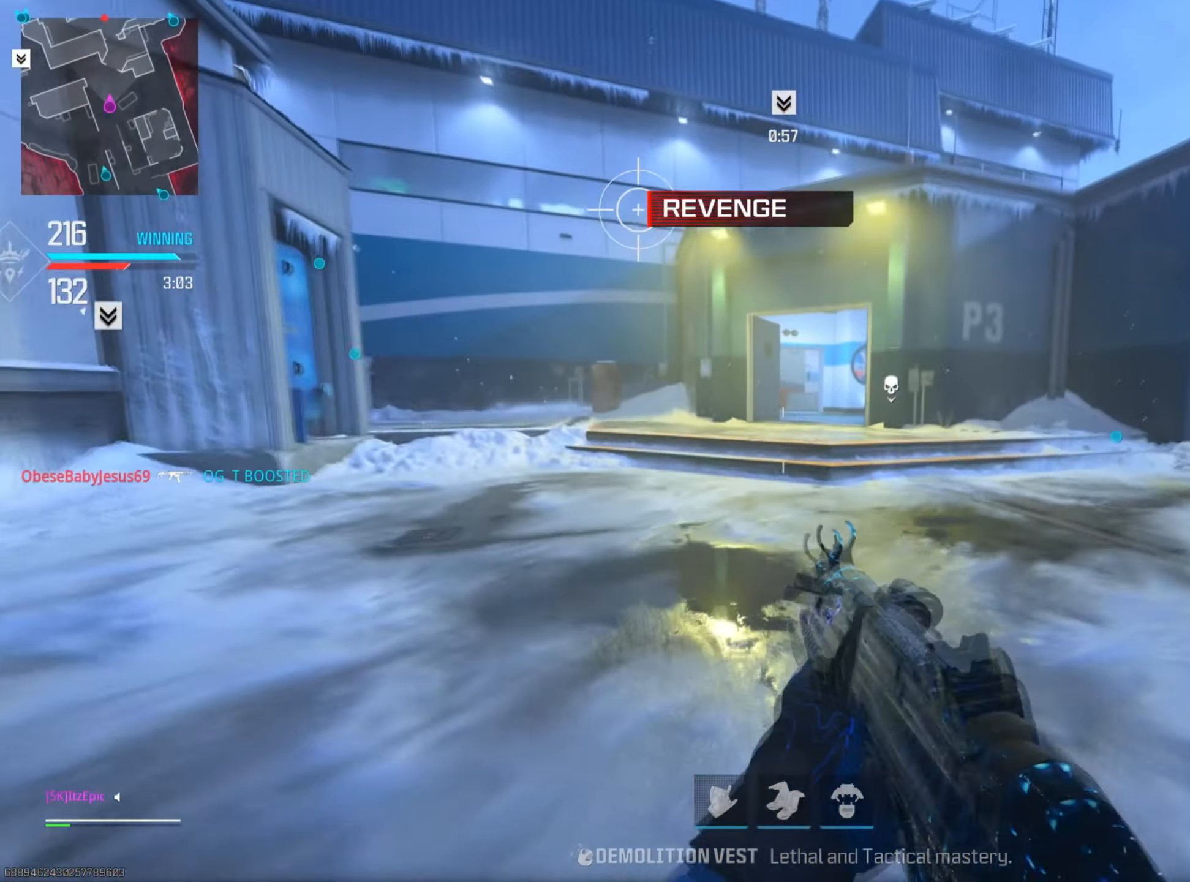
{"buttons": [], "left_stick": "up", "right_stick": "center", "events": [[383, "R3", "down"], [500, "R3", "up"]]}
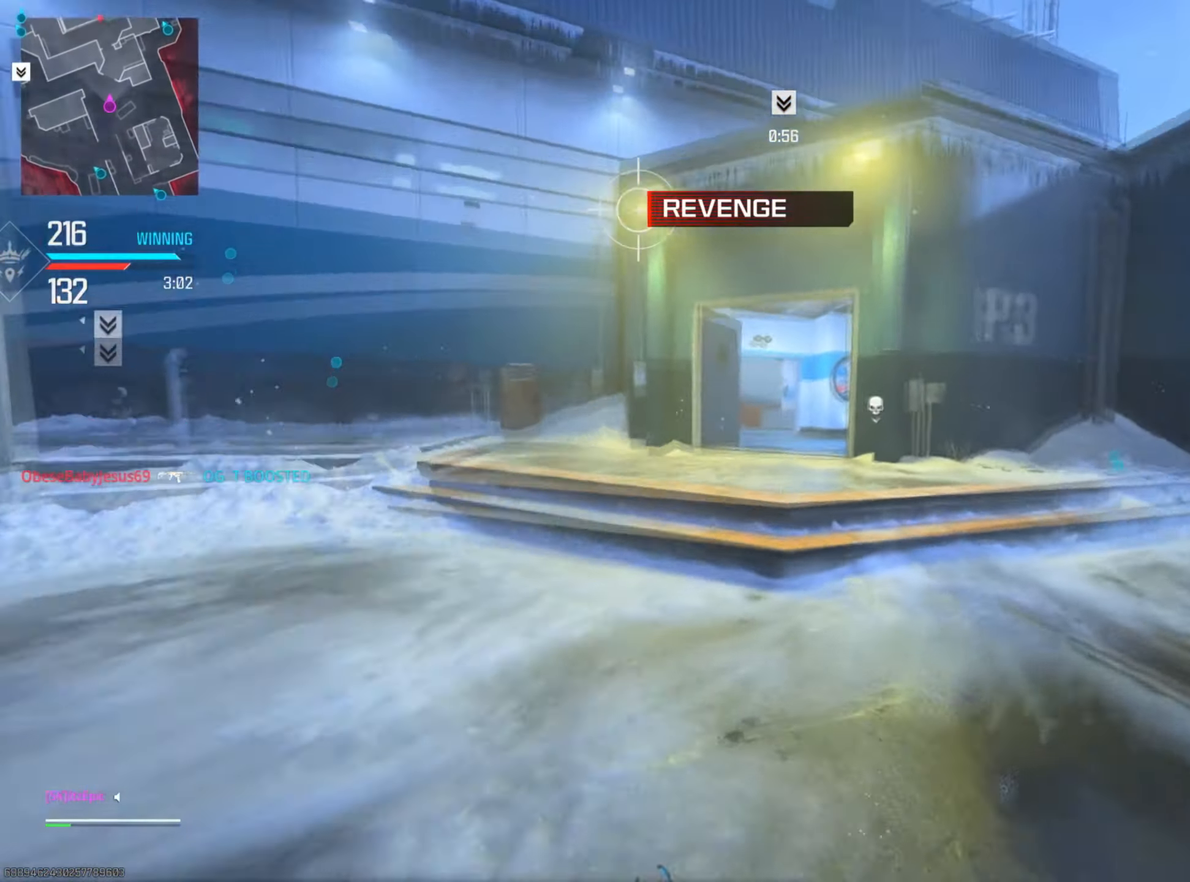
{"buttons": ["CIRCLE"], "left_stick": "up", "right_stick": "center", "events": [[401, "CIRCLE", "down"]]}
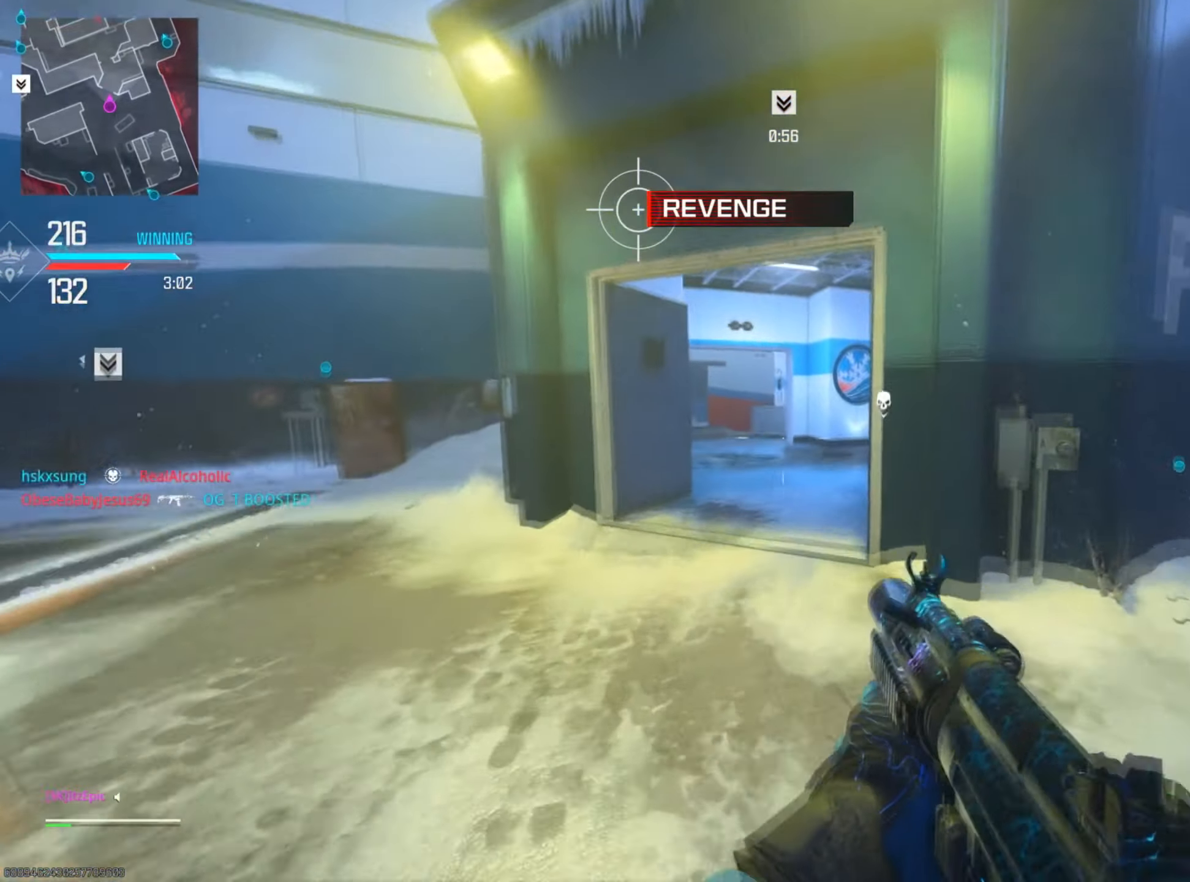
{"buttons": ["R3"], "left_stick": "up", "right_stick": "center", "events": [[50, "CIRCLE", "up"], [483, "R3", "down"]]}